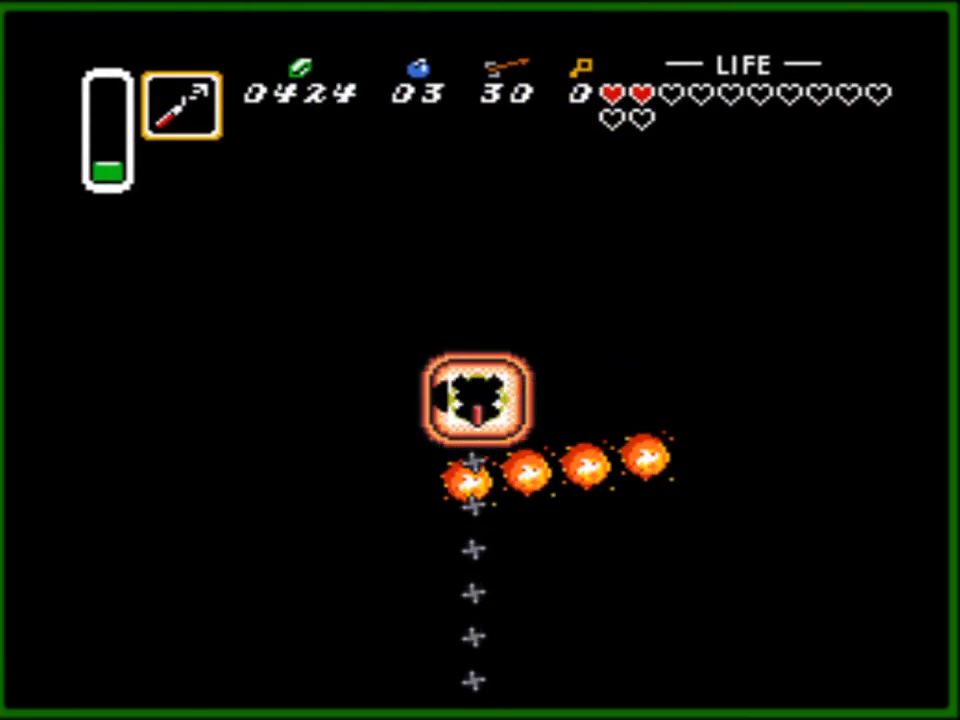
Gameplay with a controller (Nintendo layout); each line is a JSON object with the inputs held at the frame after it. "events" lists button and stick changes between this image and that frame as [ms after this image, input, new state], when the widget could be followed in between. Not read: L3 R3.
{"buttons": [], "events": []}
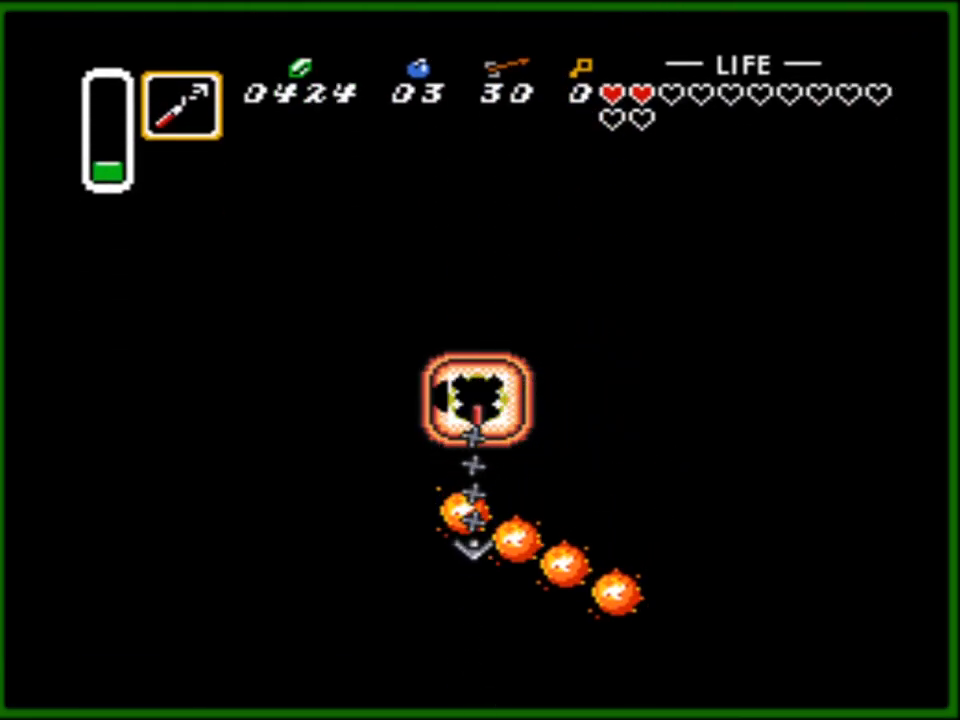
{"buttons": [], "events": [[400, "DPAD_RIGHT", "down"], [467, "DPAD_RIGHT", "up"]]}
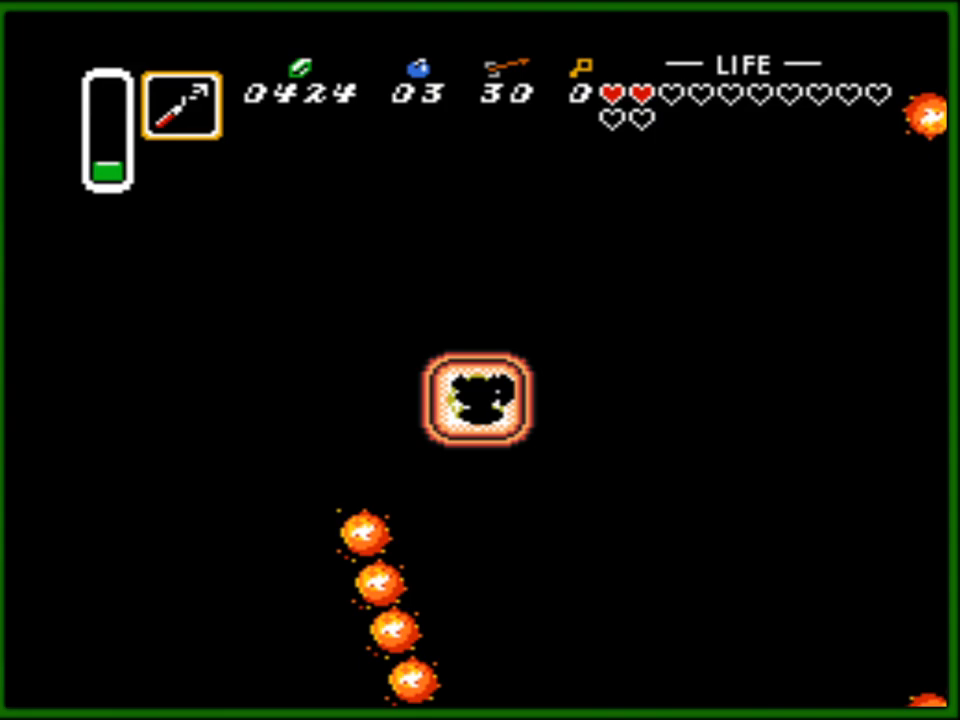
{"buttons": [], "events": []}
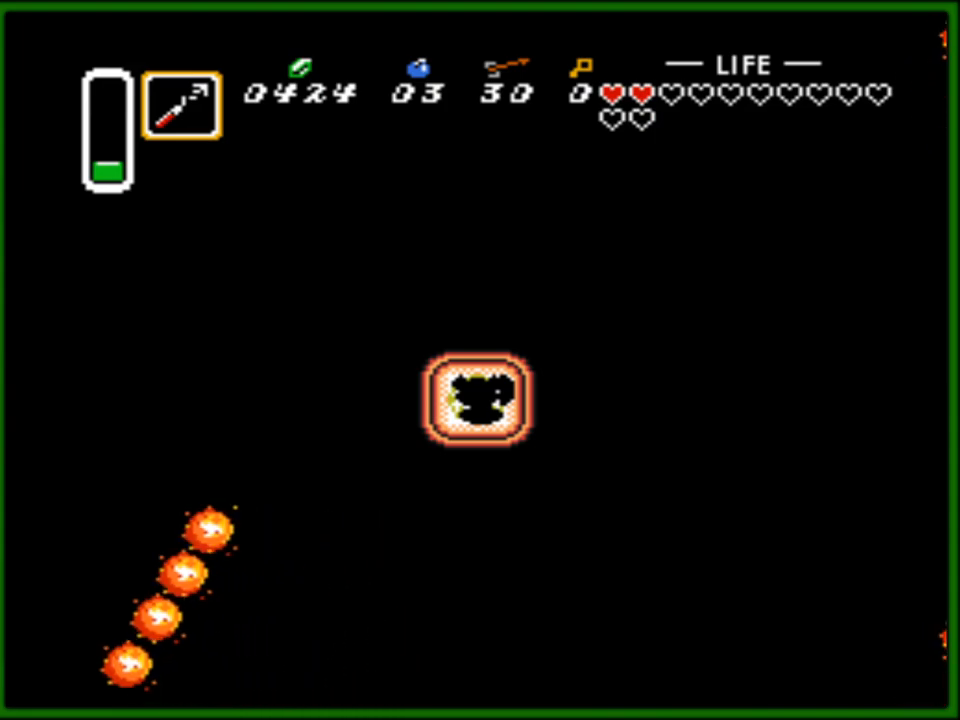
{"buttons": [], "events": []}
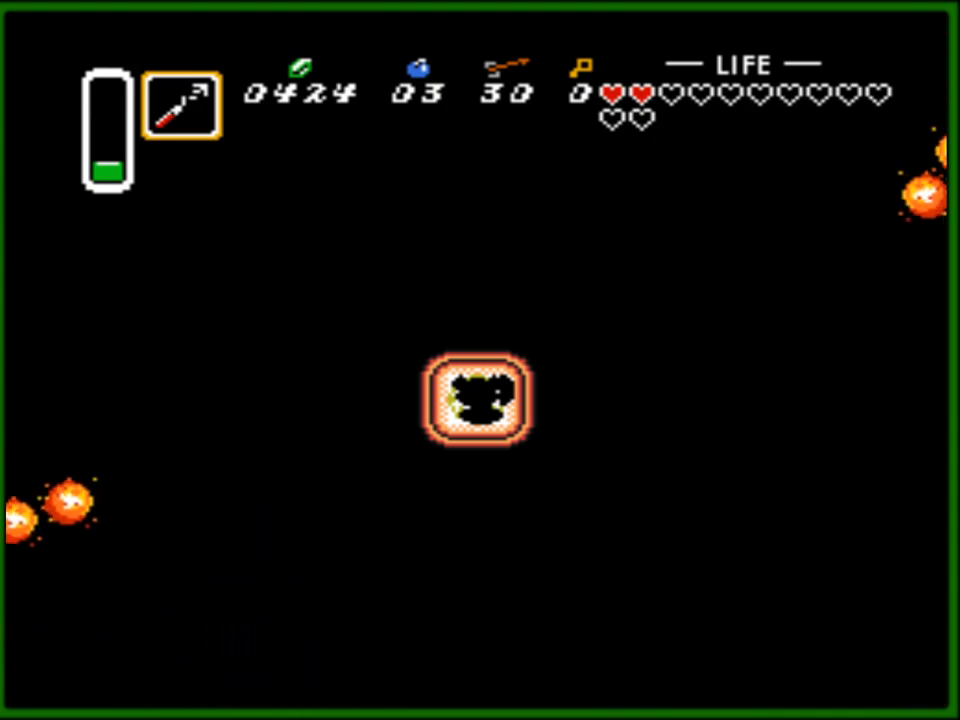
{"buttons": [], "events": []}
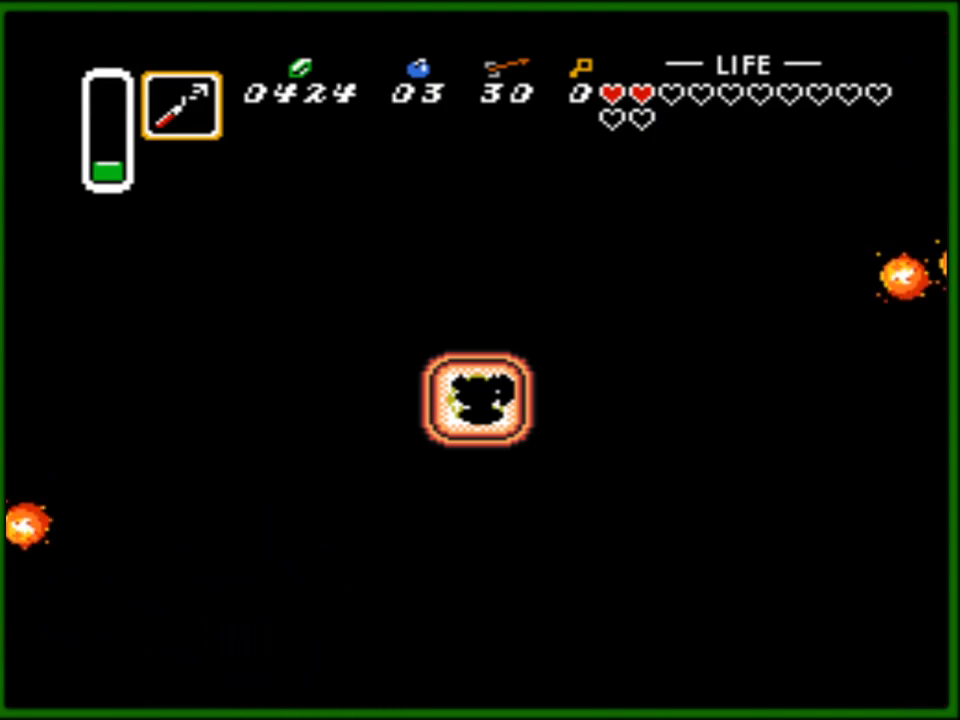
{"buttons": [], "events": []}
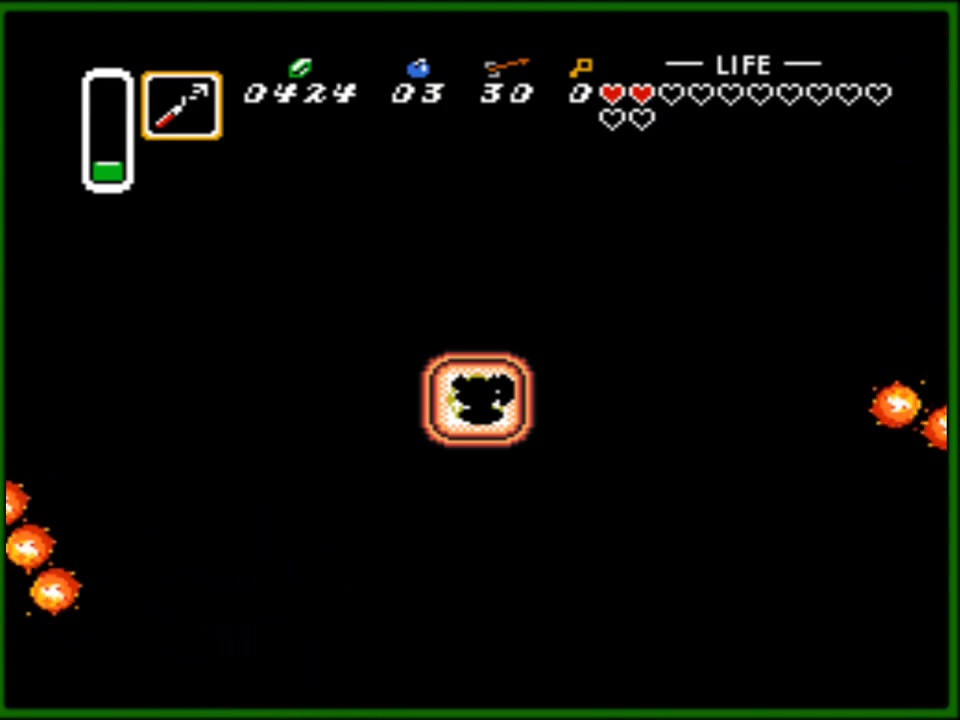
{"buttons": ["DPAD_DOWN"], "events": [[67, "DPAD_DOWN", "down"]]}
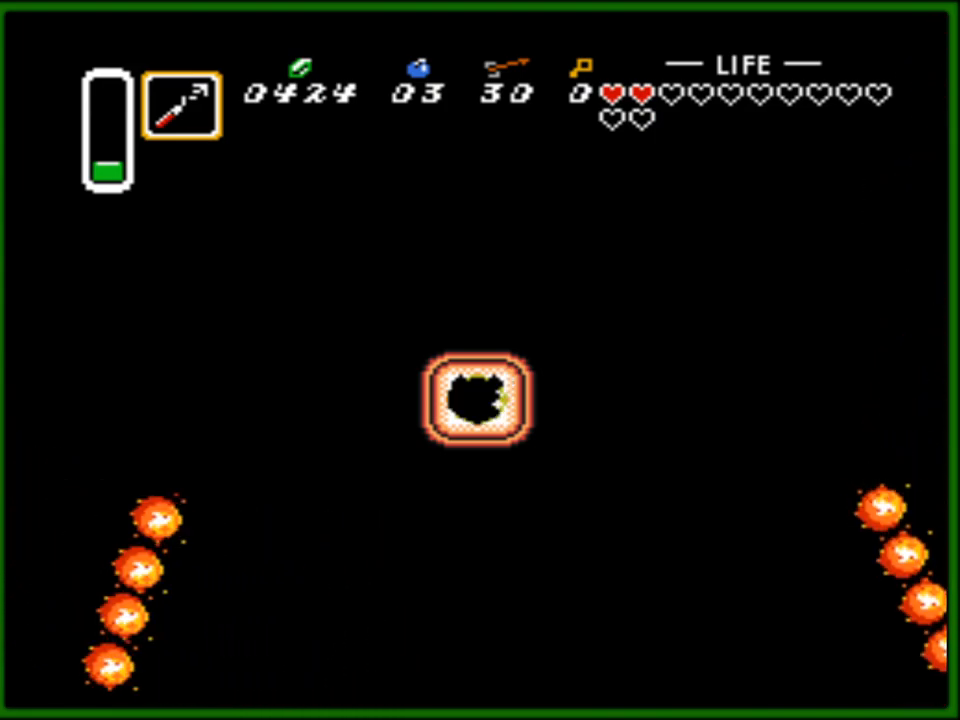
{"buttons": ["DPAD_DOWN"], "events": []}
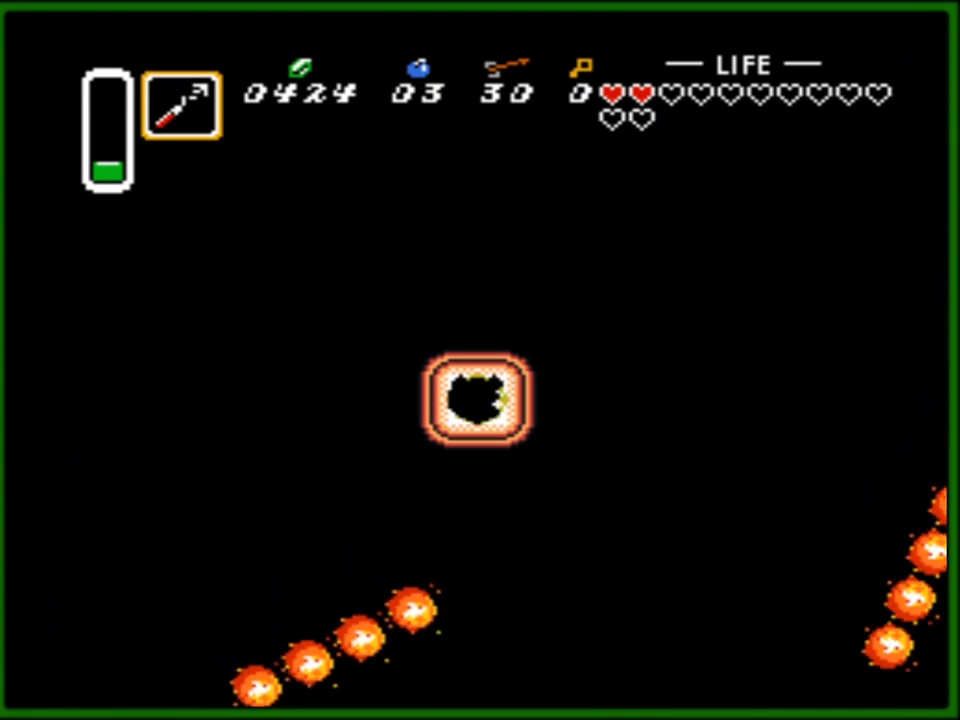
{"buttons": ["DPAD_LEFT"], "events": [[333, "DPAD_DOWN", "up"], [333, "DPAD_LEFT", "down"]]}
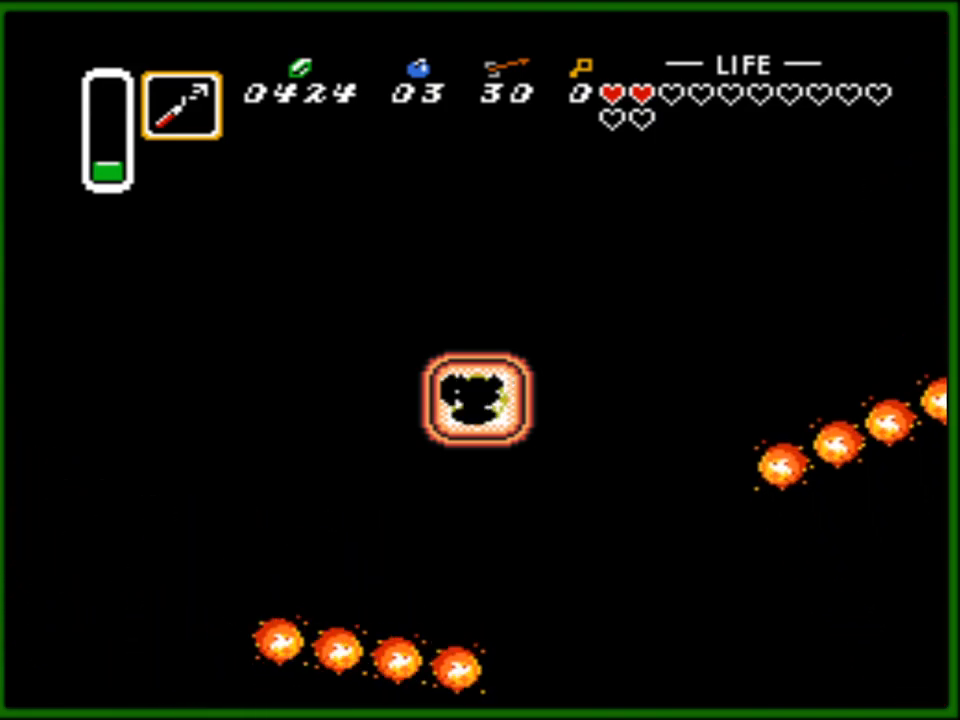
{"buttons": ["DPAD_DOWN"], "events": [[367, "DPAD_LEFT", "up"], [383, "DPAD_DOWN", "down"]]}
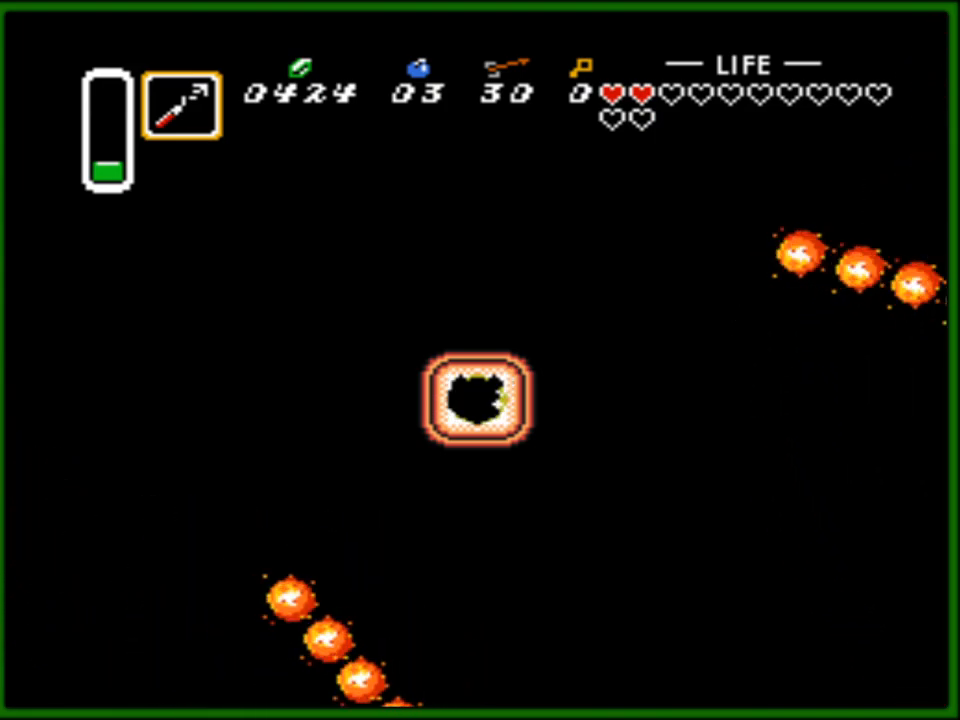
{"buttons": ["DPAD_DOWN"], "events": []}
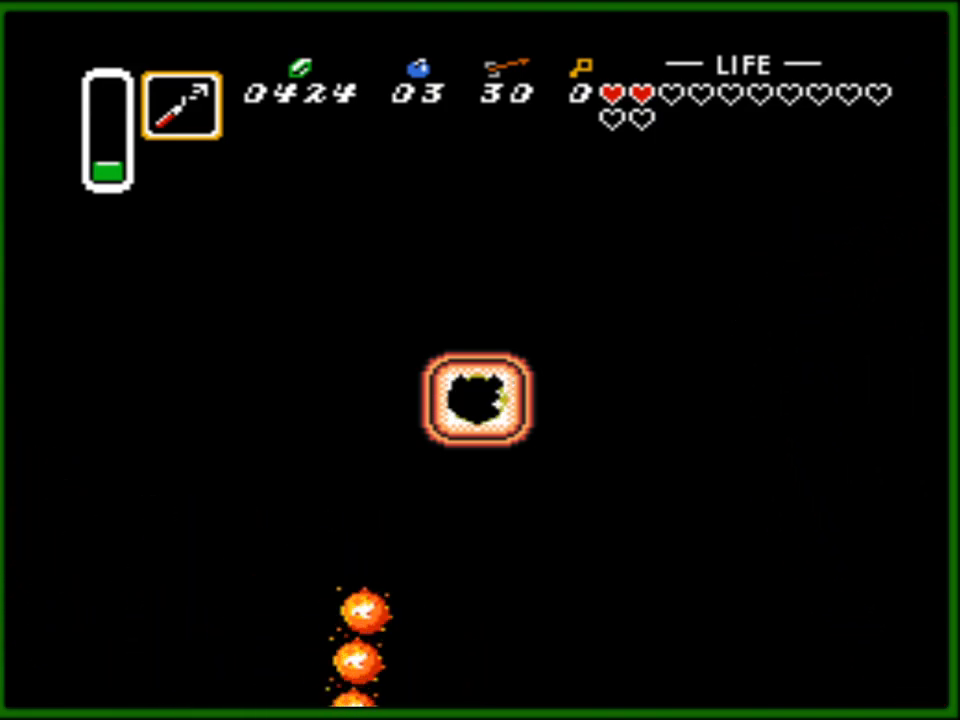
{"buttons": ["DPAD_LEFT"], "events": [[483, "DPAD_DOWN", "up"], [500, "DPAD_LEFT", "down"]]}
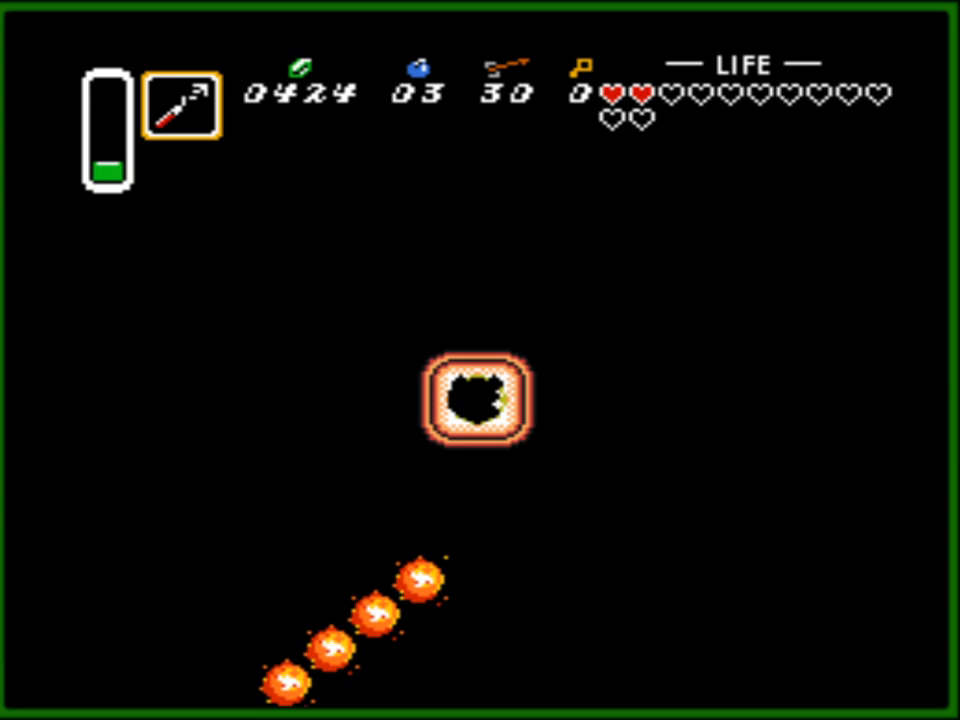
{"buttons": ["DPAD_LEFT"], "events": []}
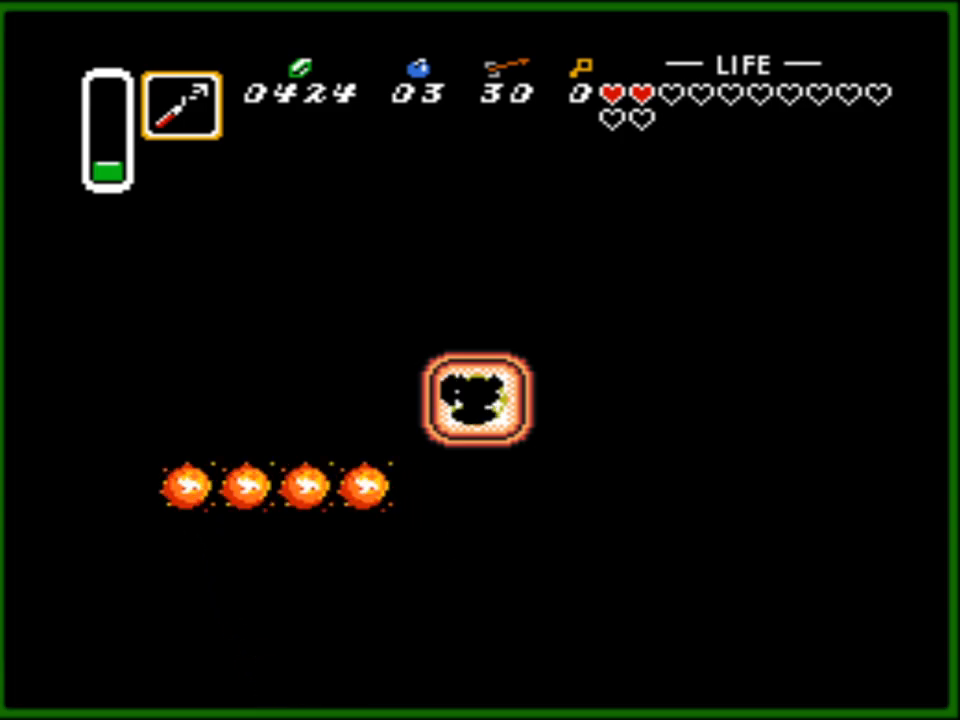
{"buttons": ["DPAD_DOWN"], "events": [[33, "DPAD_LEFT", "up"], [50, "DPAD_DOWN", "down"], [133, "DPAD_RIGHT", "down"], [150, "DPAD_DOWN", "up"], [483, "DPAD_DOWN", "down"], [483, "DPAD_RIGHT", "up"]]}
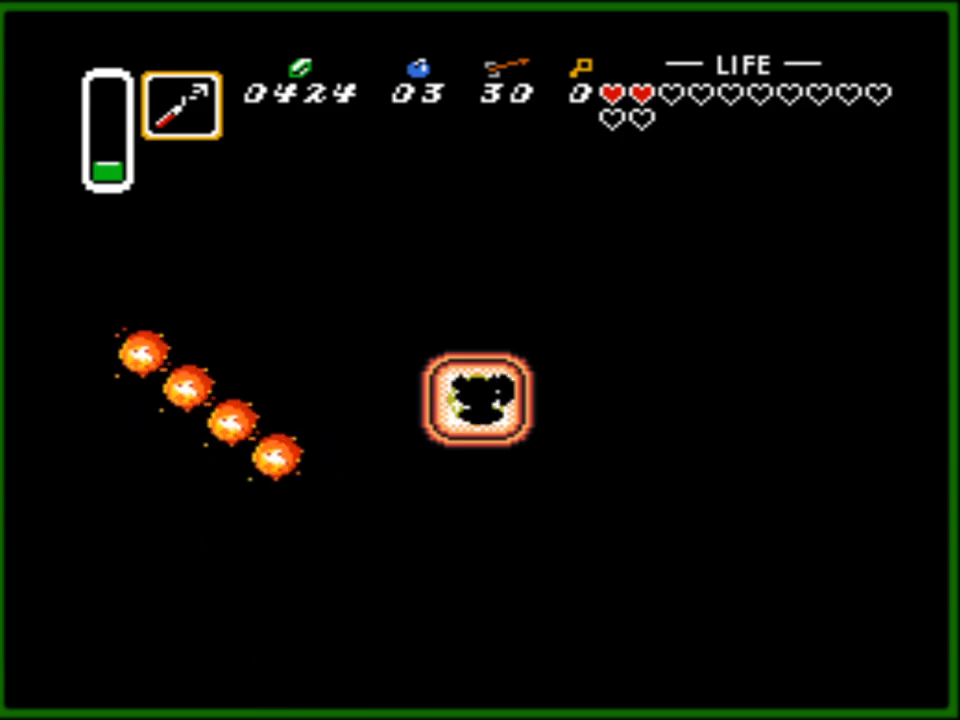
{"buttons": ["DPAD_DOWN"], "events": []}
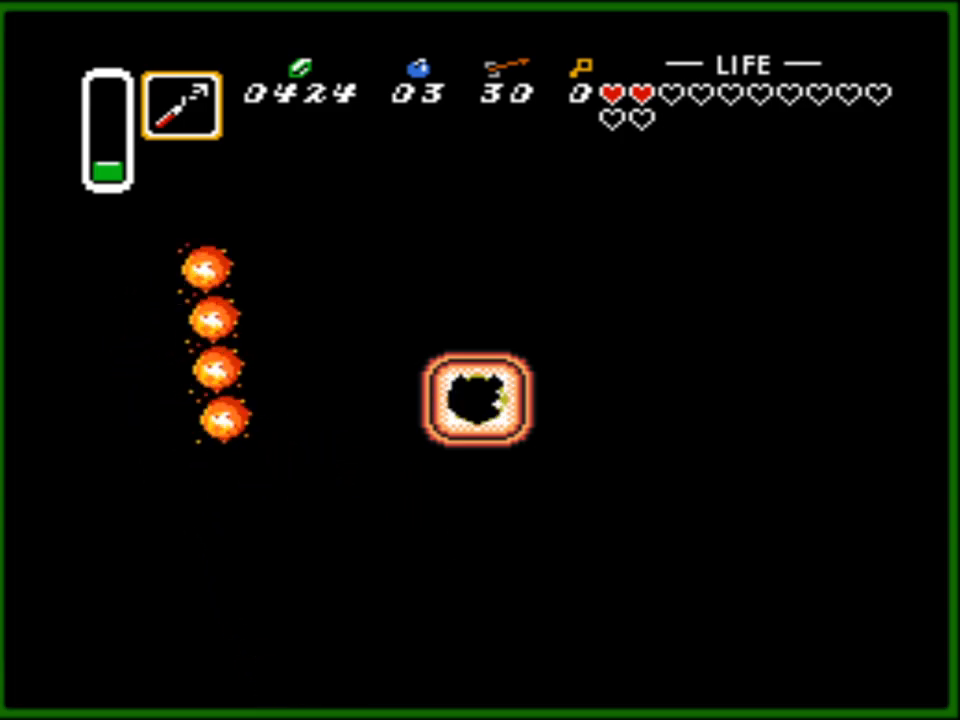
{"buttons": [], "events": [[333, "DPAD_DOWN", "up"]]}
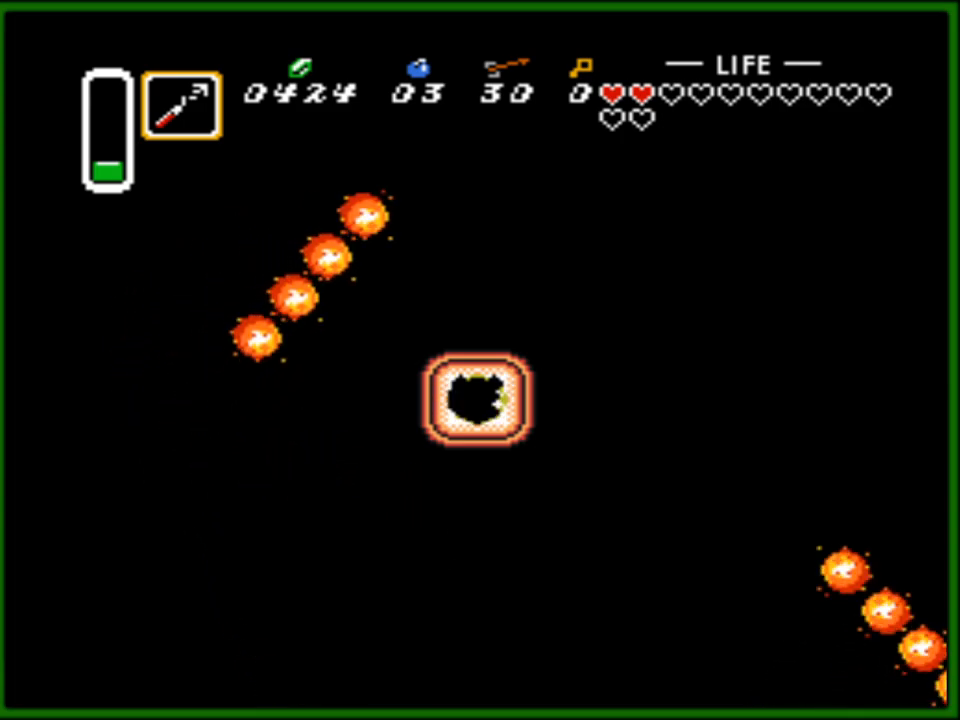
{"buttons": [], "events": []}
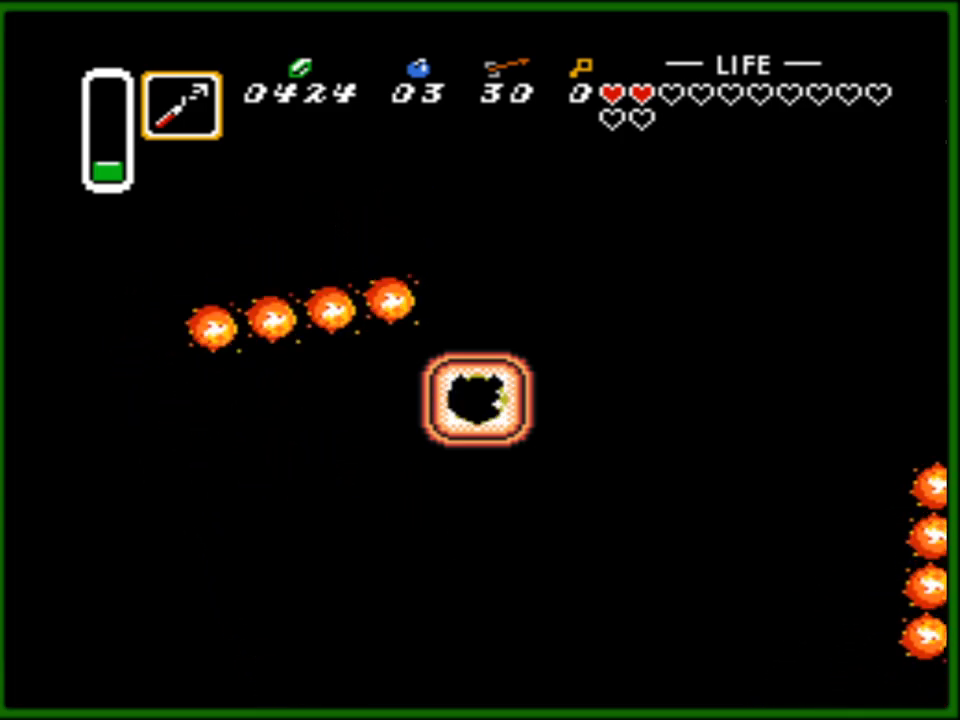
{"buttons": [], "events": []}
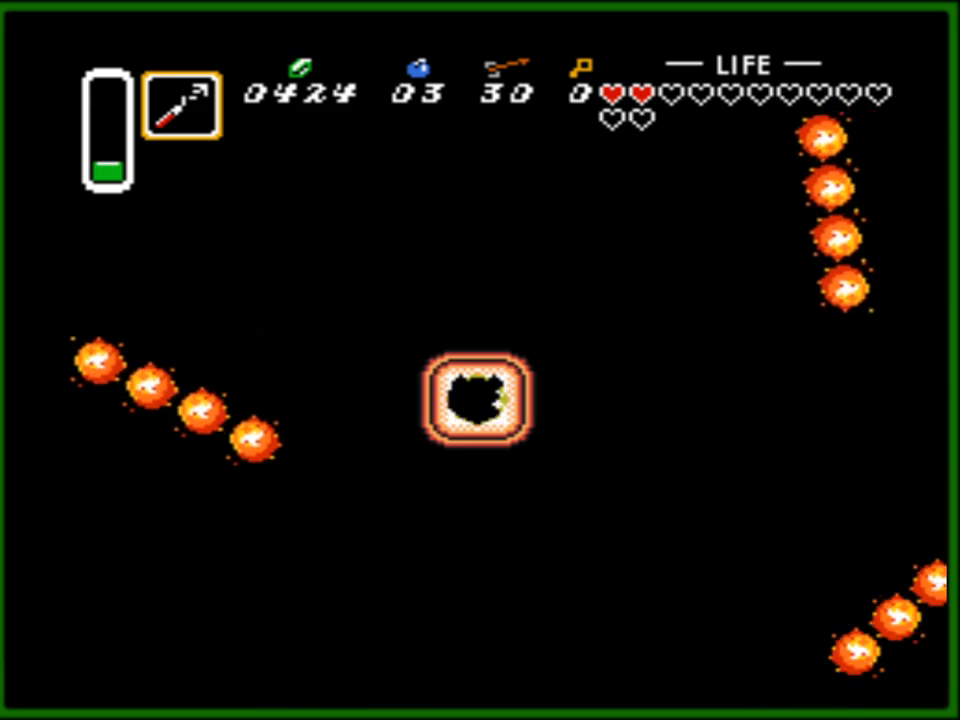
{"buttons": ["DPAD_RIGHT"], "events": [[500, "DPAD_RIGHT", "down"]]}
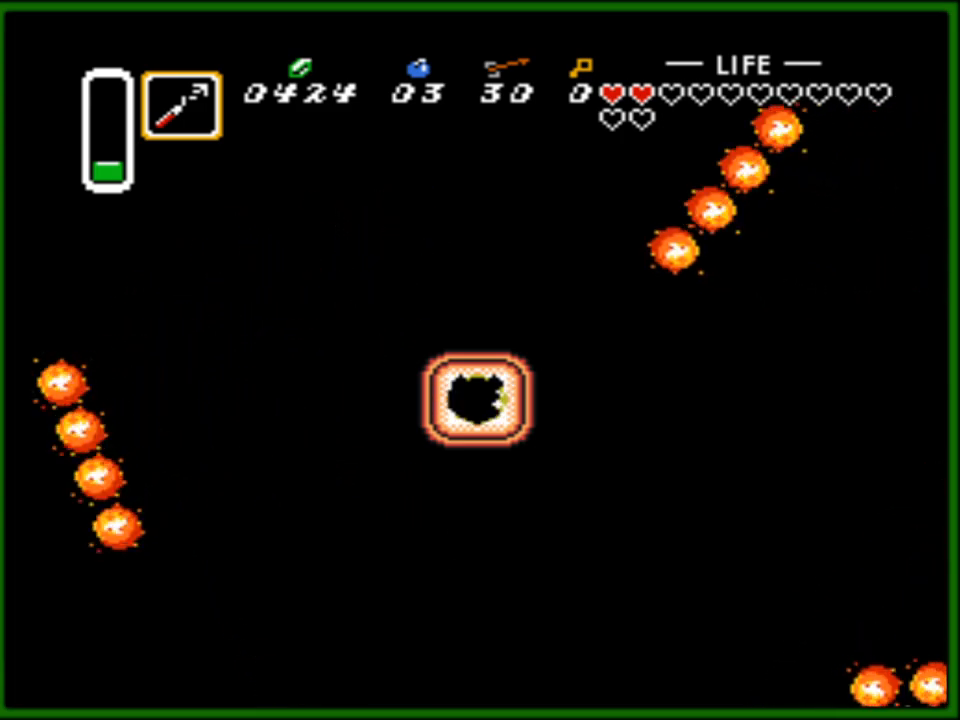
{"buttons": [], "events": [[433, "DPAD_RIGHT", "up"]]}
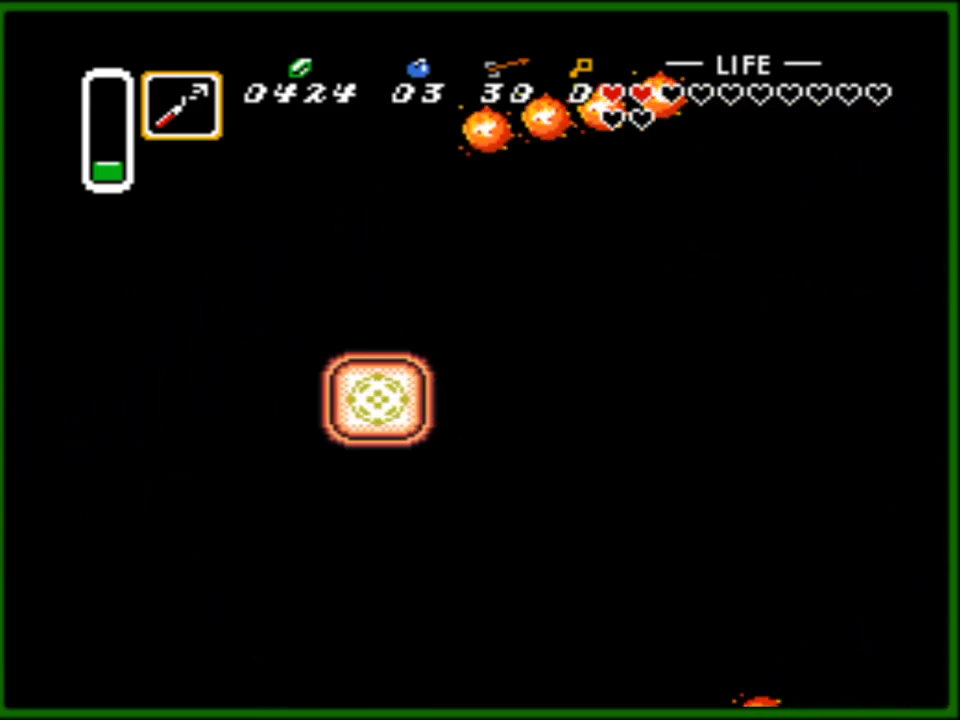
{"buttons": [], "events": [[183, "A", "down"], [333, "A", "up"]]}
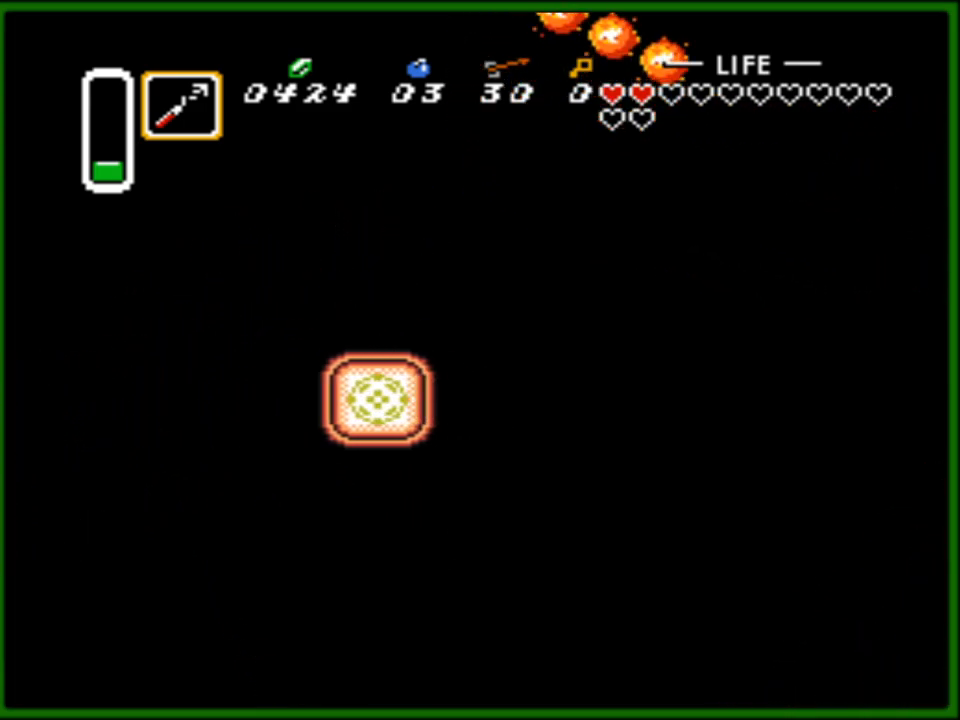
{"buttons": [], "events": [[300, "A", "down"], [417, "A", "up"]]}
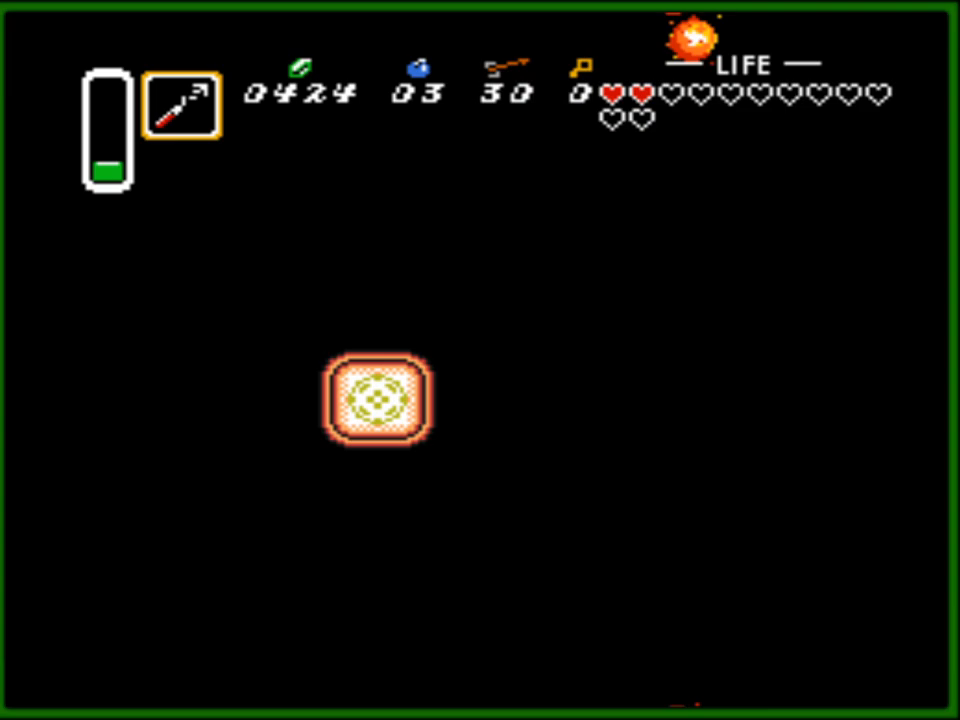
{"buttons": [], "events": [[333, "A", "down"], [450, "A", "up"]]}
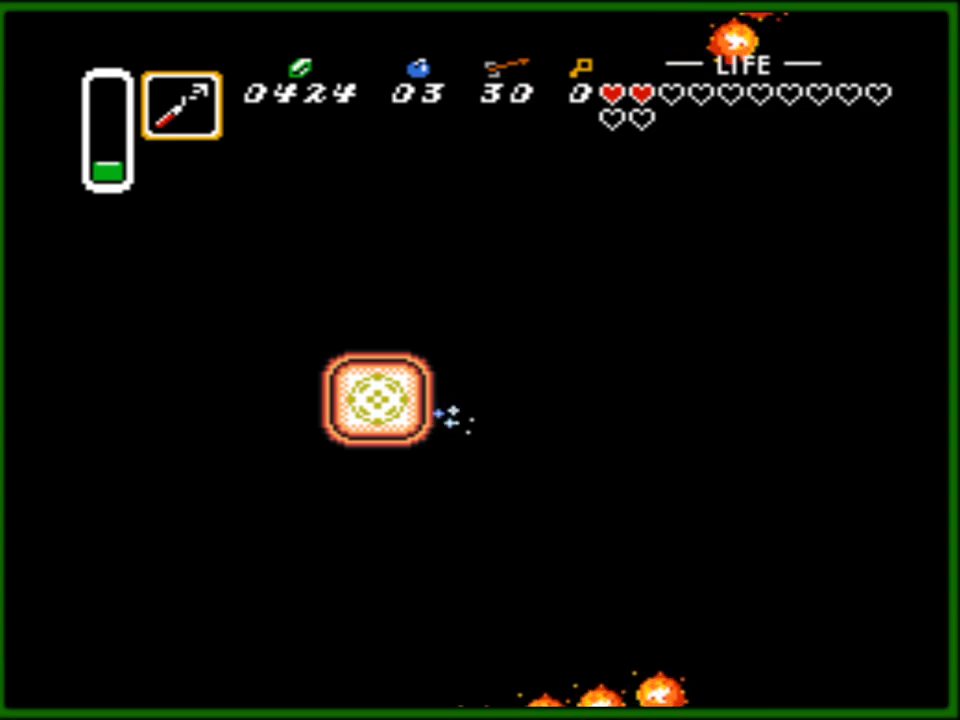
{"buttons": ["START"], "events": [[433, "START", "down"]]}
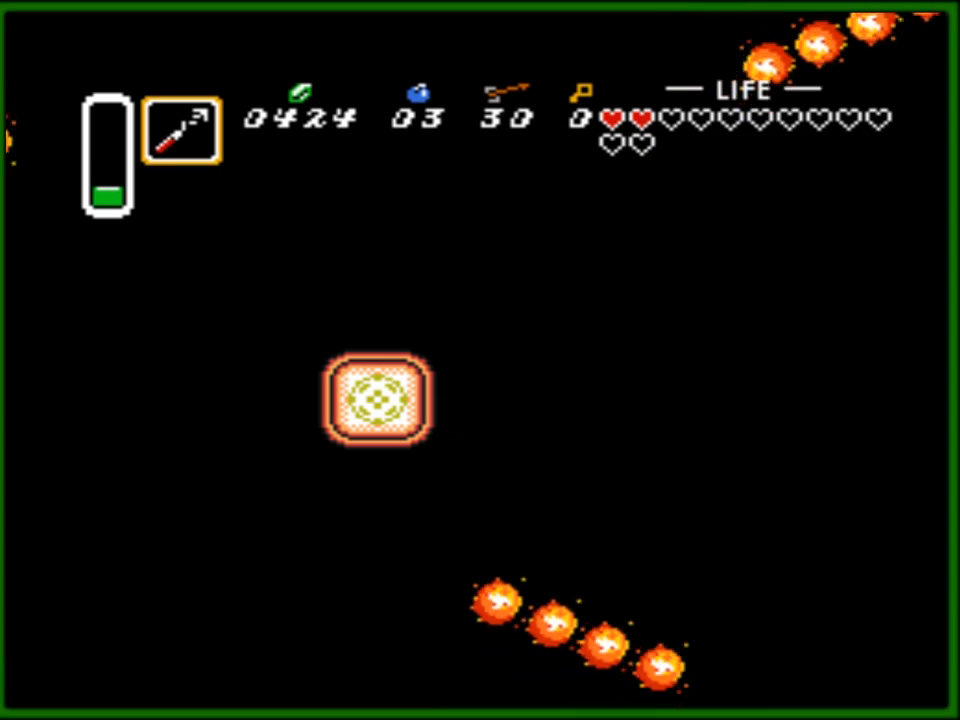
{"buttons": [], "events": [[83, "START", "up"]]}
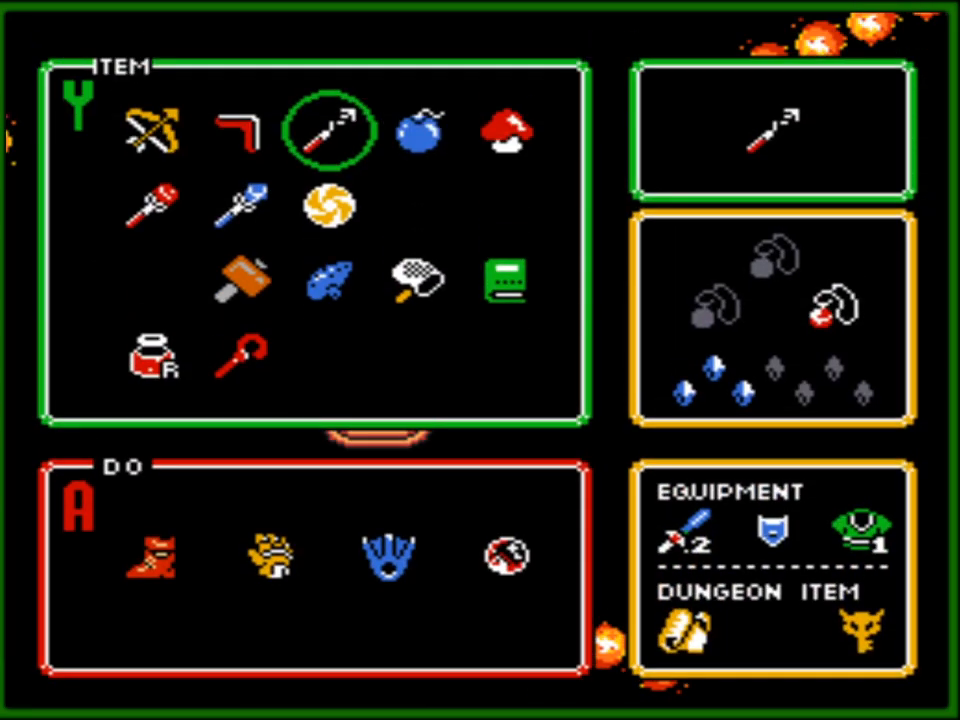
{"buttons": ["DPAD_DOWN"], "events": [[267, "DPAD_DOWN", "down"], [383, "DPAD_DOWN", "up"], [450, "DPAD_DOWN", "down"]]}
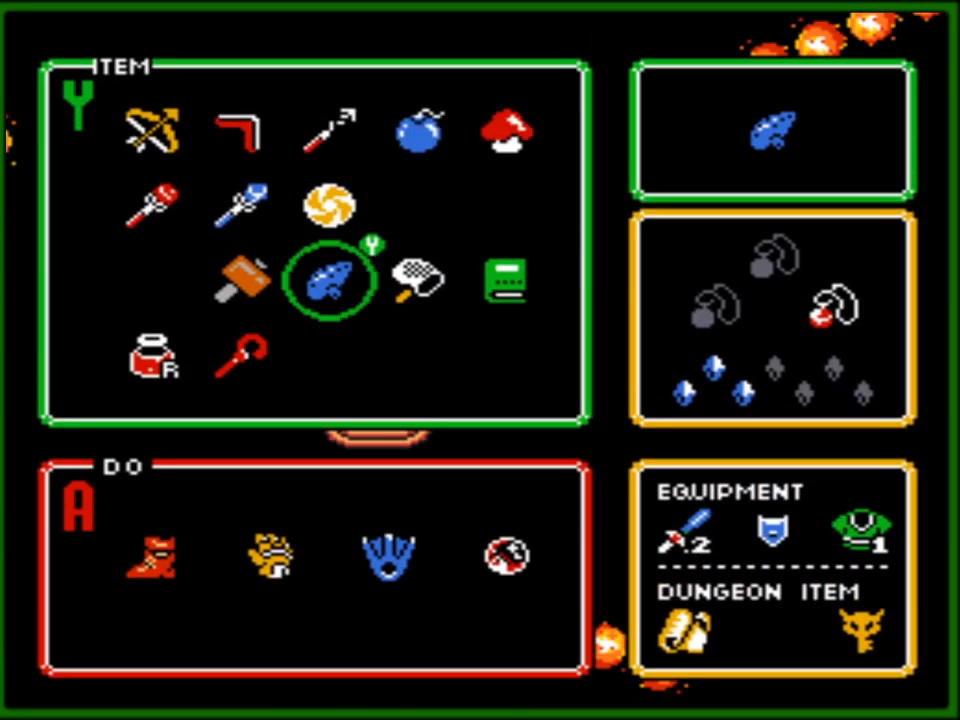
{"buttons": ["START"], "events": [[50, "DPAD_DOWN", "up"], [383, "START", "down"]]}
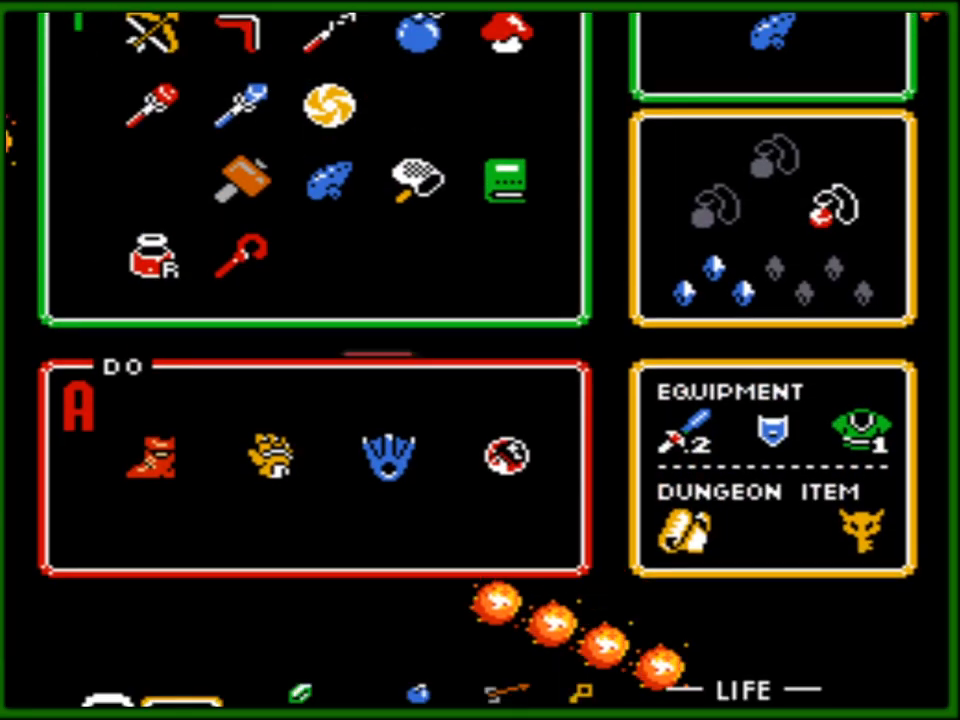
{"buttons": ["DPAD_RIGHT"], "events": [[33, "START", "up"], [500, "DPAD_RIGHT", "down"]]}
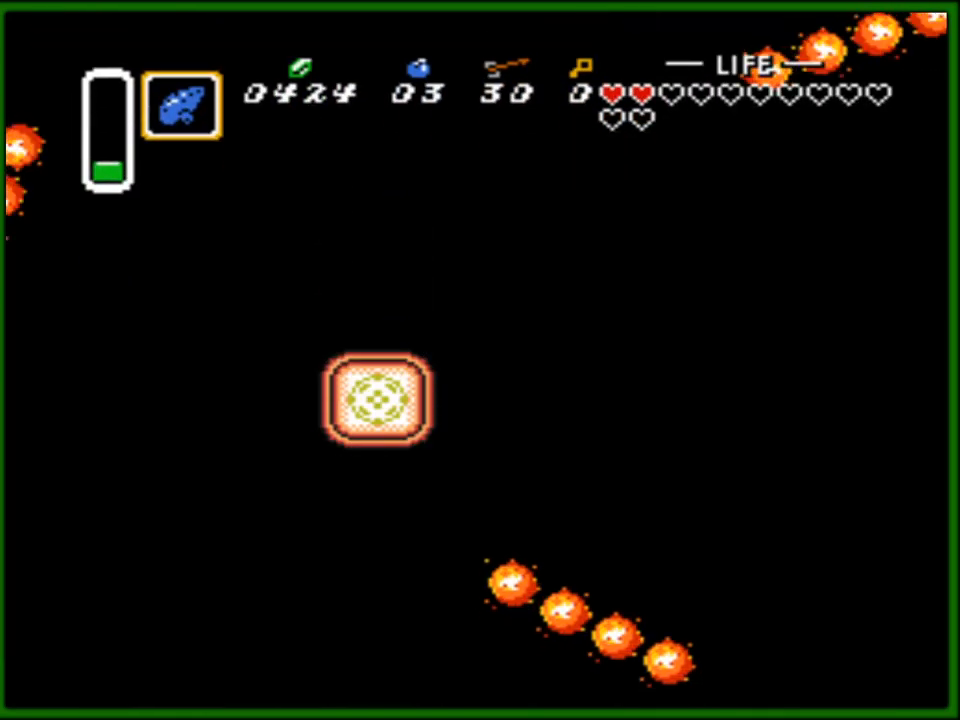
{"buttons": [], "events": [[450, "DPAD_RIGHT", "up"]]}